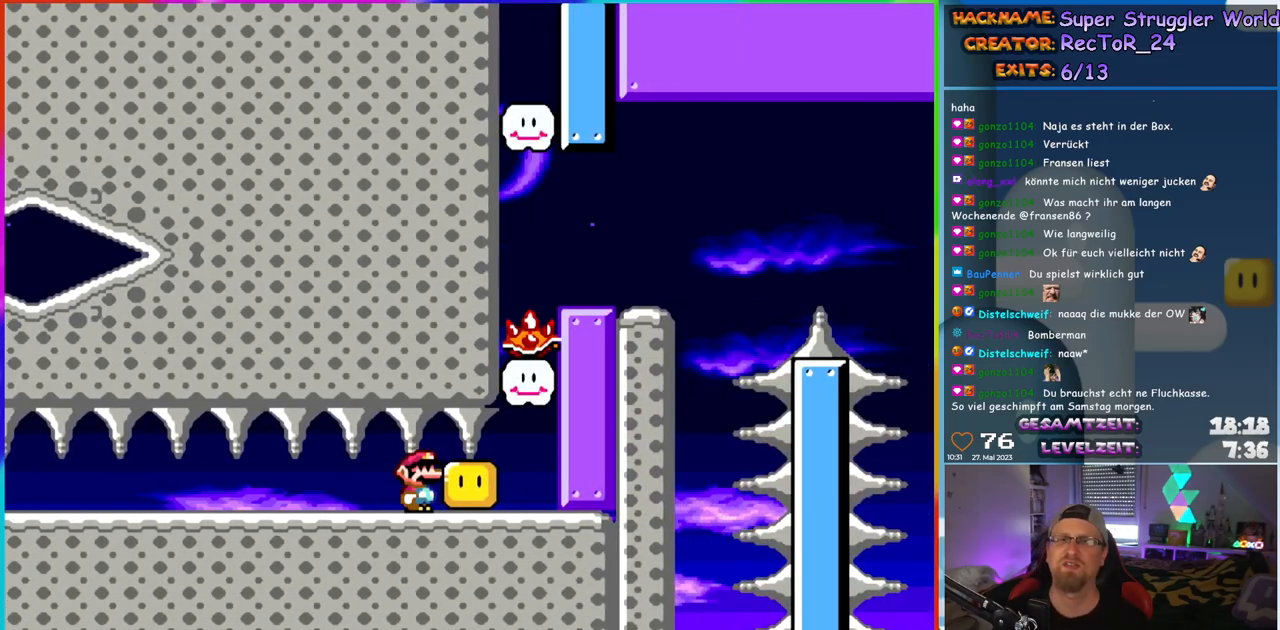
Gameplay with a controller (Nintendo layout); each line is a JSON object with the inputs held at the frame after it. "events" lists button and stick changes between this image and that frame as [ms after this image, input, new state], when the widget could be followed in between. Not read: L1 L3 R3.
{"buttons": [], "events": [[217, "B", "down"], [367, "B", "up"]]}
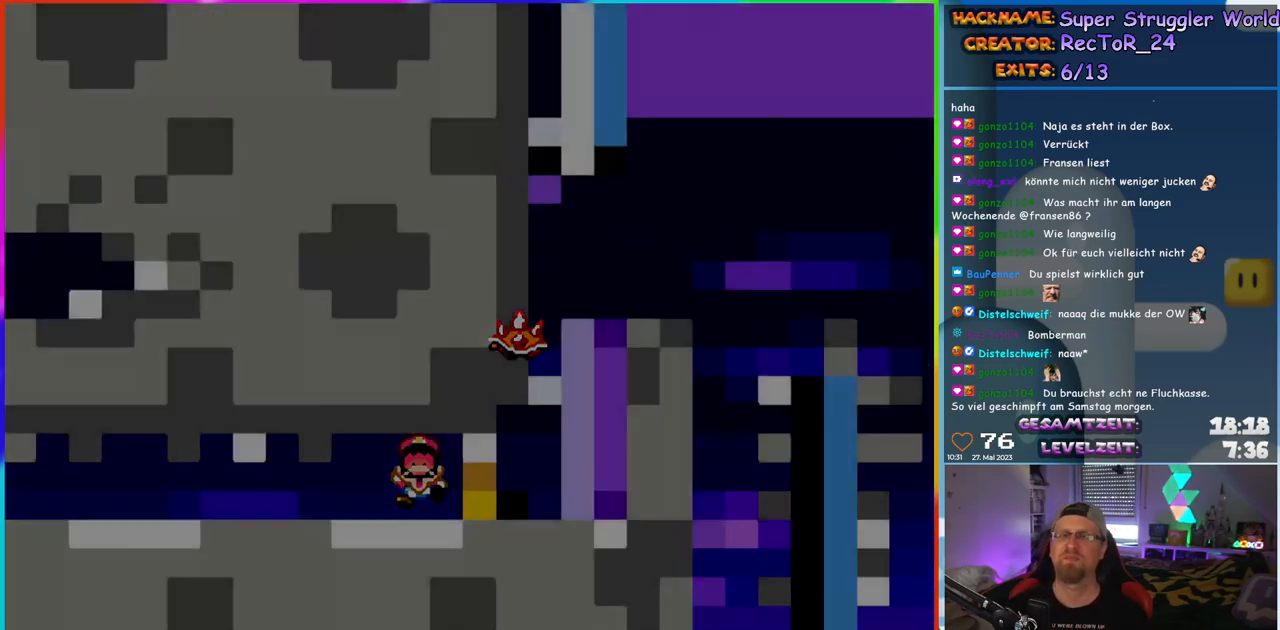
{"buttons": [], "events": [[17, "B", "down"], [100, "B", "up"], [267, "B", "down"], [367, "B", "up"]]}
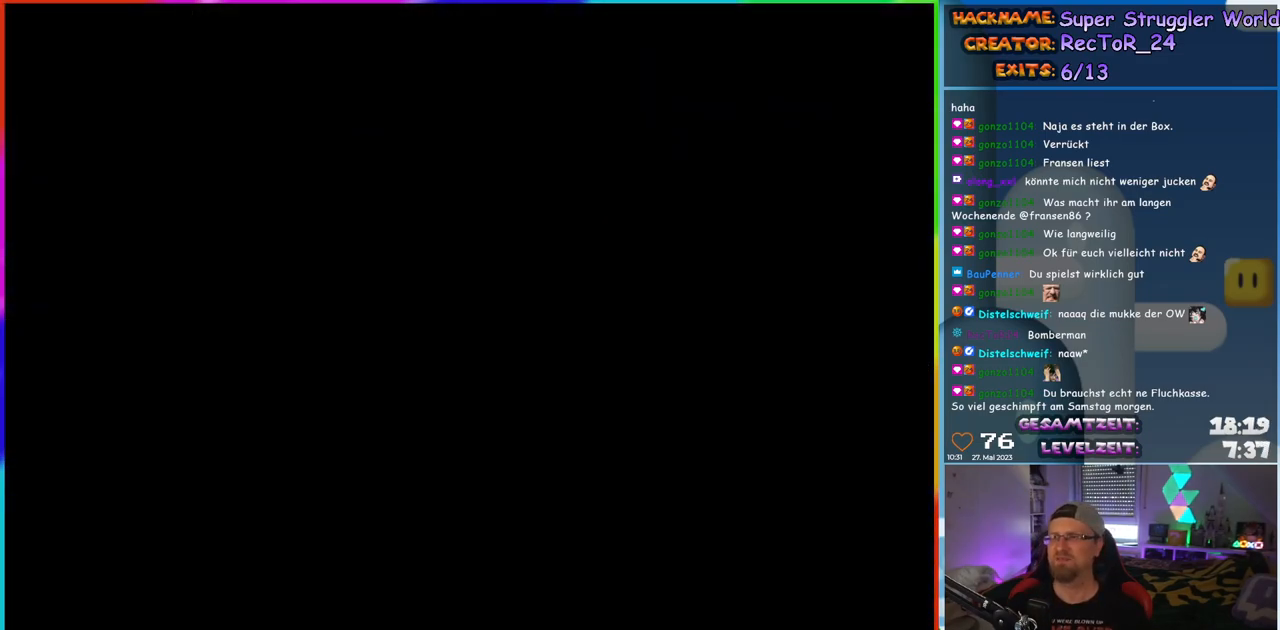
{"buttons": [], "events": []}
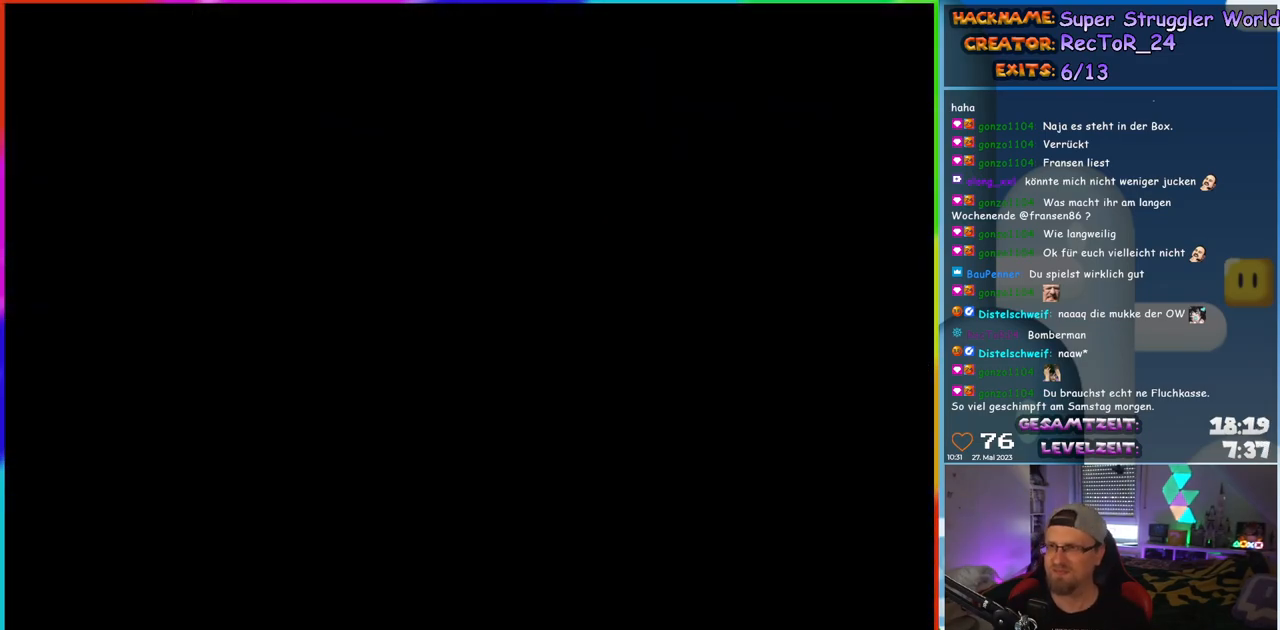
{"buttons": ["Y"], "events": [[400, "Y", "down"]]}
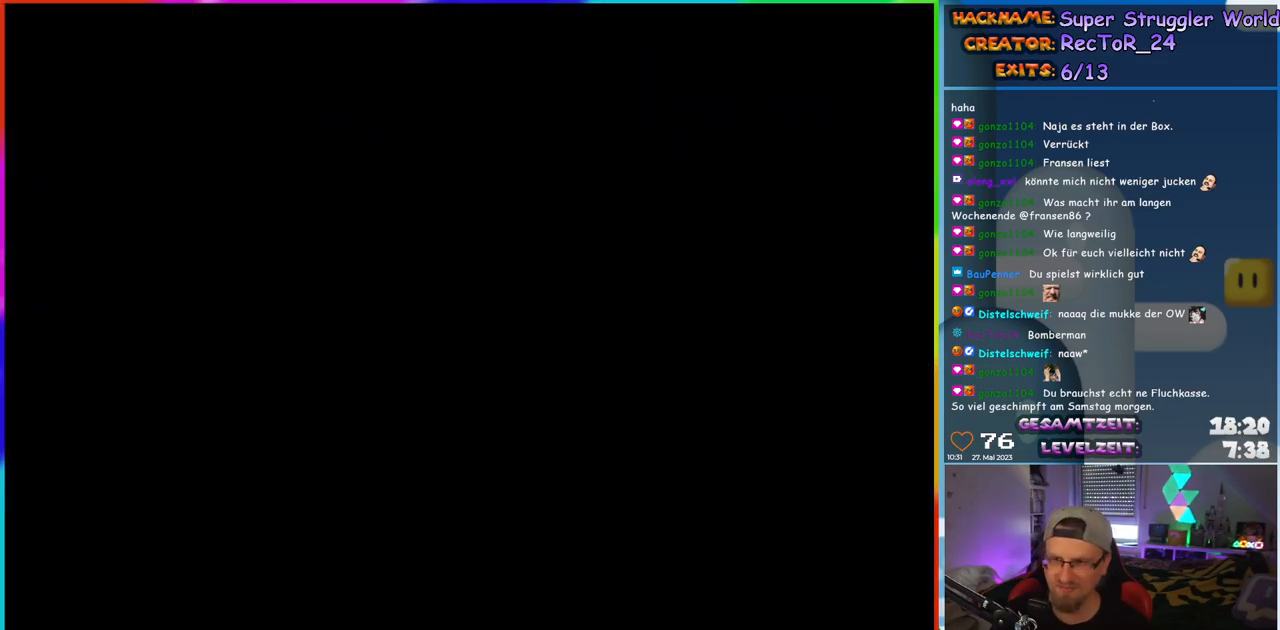
{"buttons": ["Y", "DPAD_RIGHT"], "events": [[100, "DPAD_RIGHT", "down"]]}
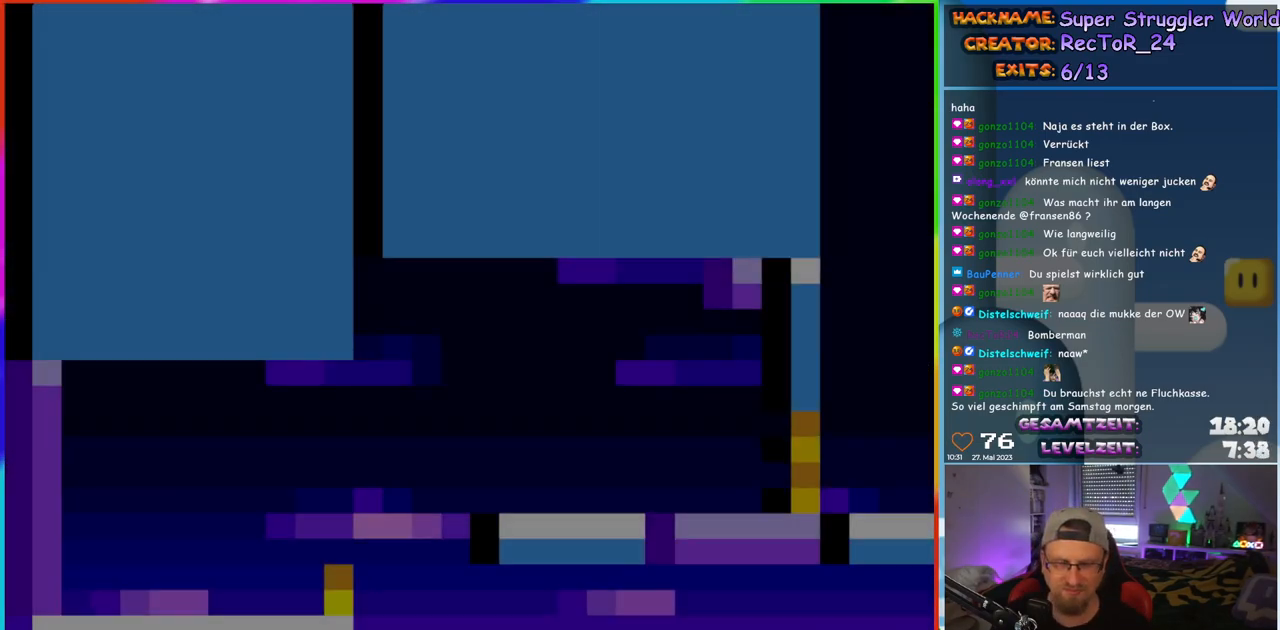
{"buttons": ["Y", "DPAD_RIGHT"], "events": []}
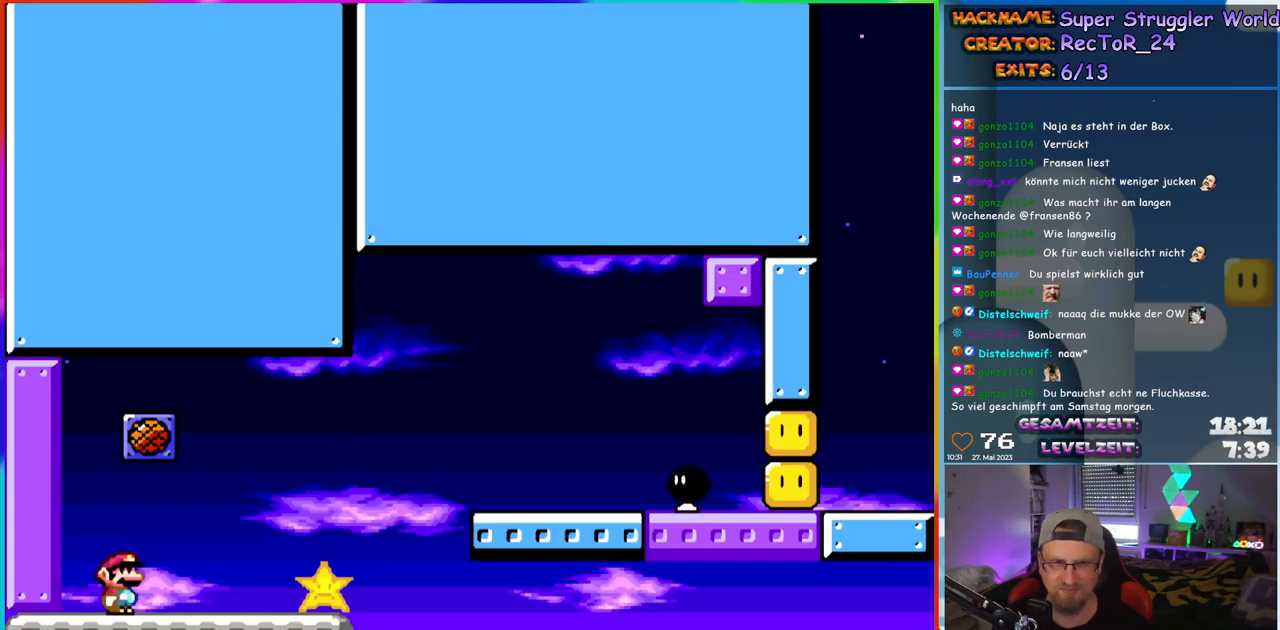
{"buttons": ["B", "Y", "DPAD_RIGHT"], "events": [[300, "B", "down"], [367, "B", "up"], [433, "B", "down"]]}
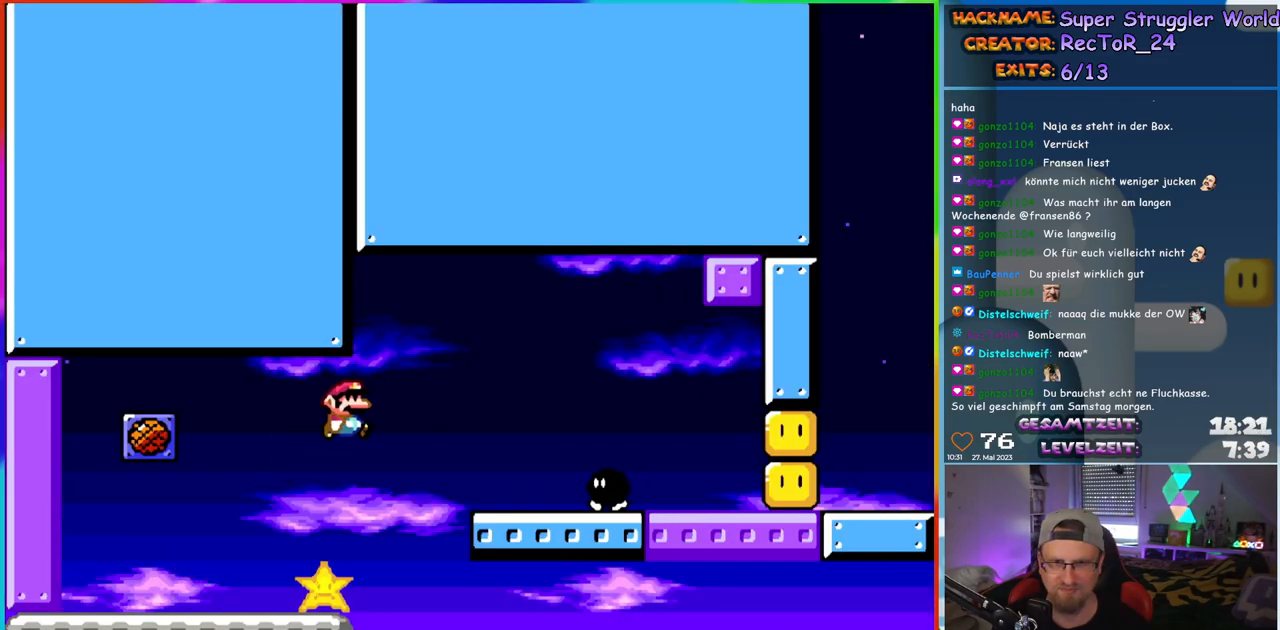
{"buttons": ["Y", "DPAD_LEFT"], "events": [[217, "B", "up"], [350, "DPAD_RIGHT", "up"], [350, "DPAD_UP", "down"], [367, "DPAD_LEFT", "down"], [367, "DPAD_UP", "up"]]}
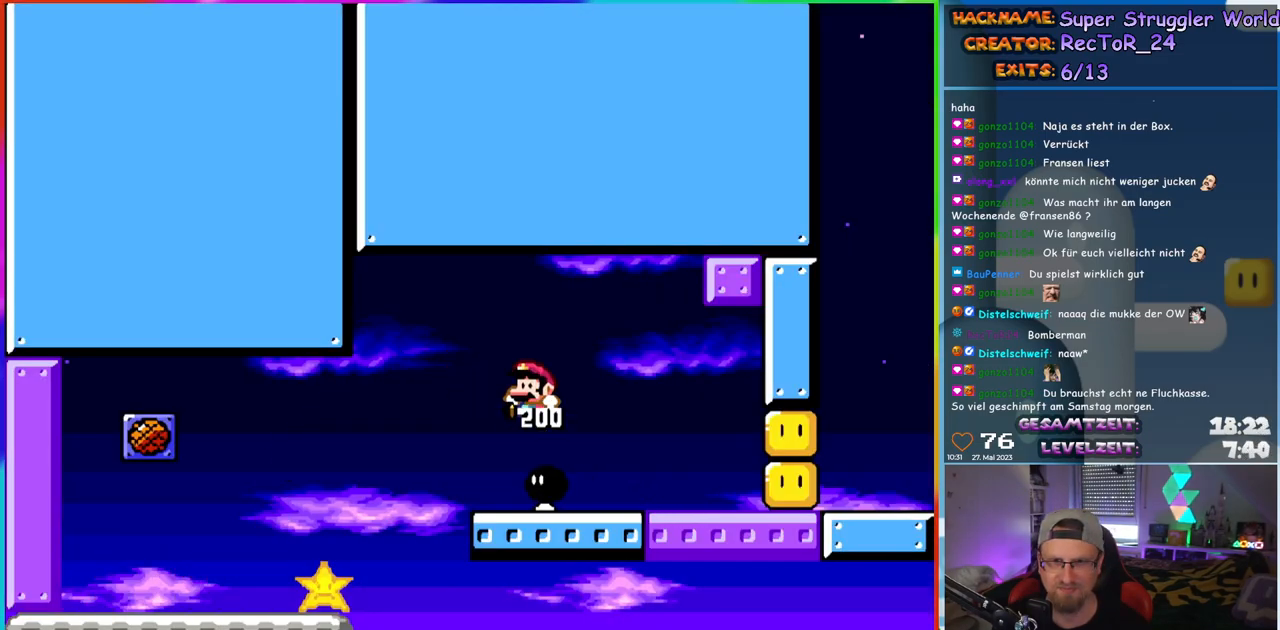
{"buttons": ["Y", "DPAD_LEFT"], "events": [[17, "DPAD_LEFT", "up"], [67, "DPAD_RIGHT", "down"], [417, "Y", "up"], [483, "DPAD_RIGHT", "up"], [483, "DPAD_UP", "down"], [500, "DPAD_LEFT", "down"], [500, "DPAD_UP", "up"], [500, "Y", "down"]]}
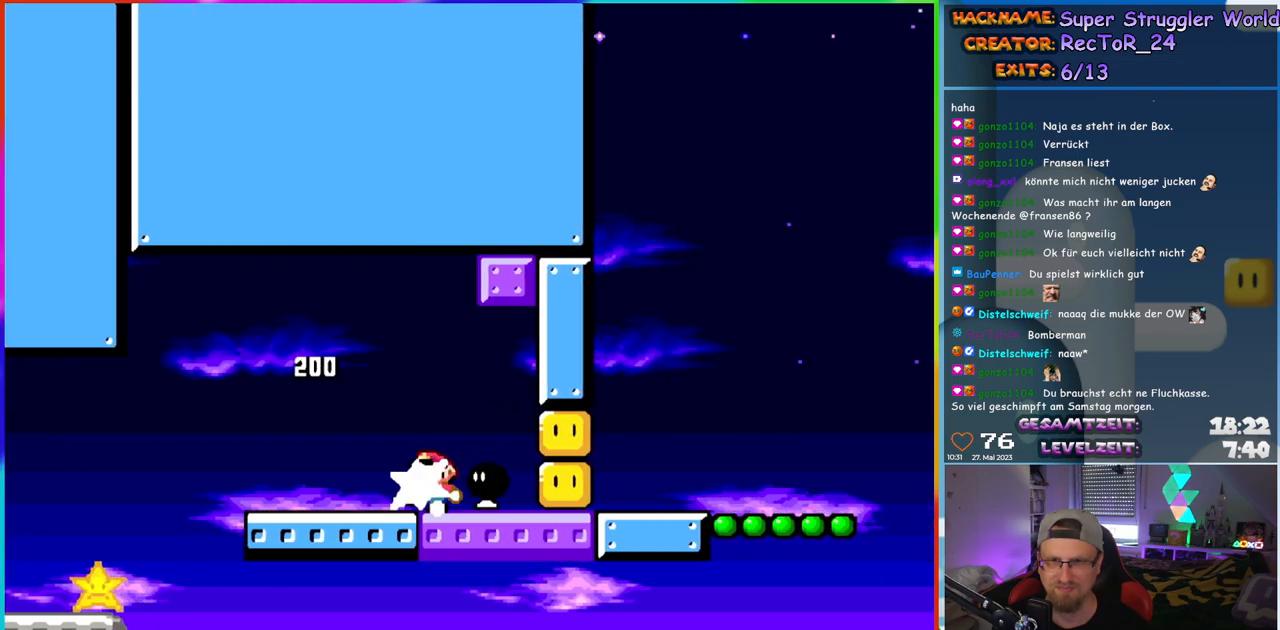
{"buttons": ["Y", "DPAD_RIGHT"], "events": [[100, "DPAD_LEFT", "up"], [100, "DPAD_UP", "down"], [117, "DPAD_RIGHT", "down"], [117, "DPAD_UP", "up"]]}
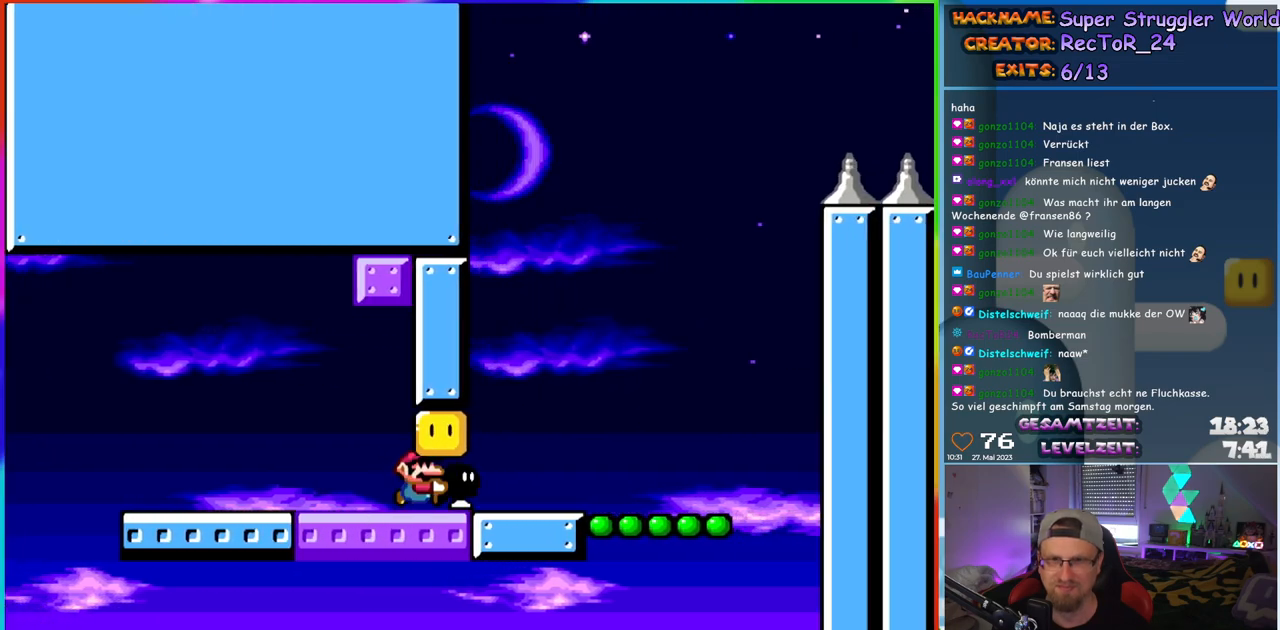
{"buttons": ["Y", "DPAD_RIGHT"], "events": [[167, "B", "down"], [233, "B", "up"]]}
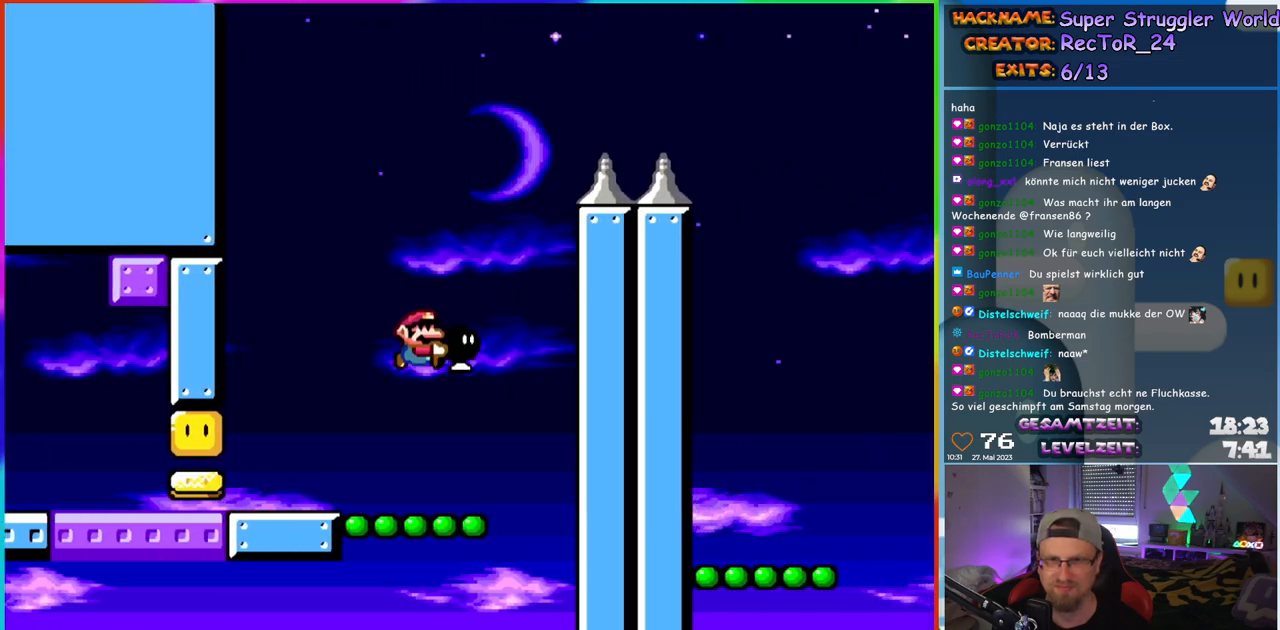
{"buttons": ["B", "Y"], "events": [[50, "DPAD_RIGHT", "up"], [50, "DPAD_UP", "down"], [67, "DPAD_LEFT", "down"], [83, "DPAD_UP", "up"], [183, "DPAD_LEFT", "up"], [317, "B", "down"]]}
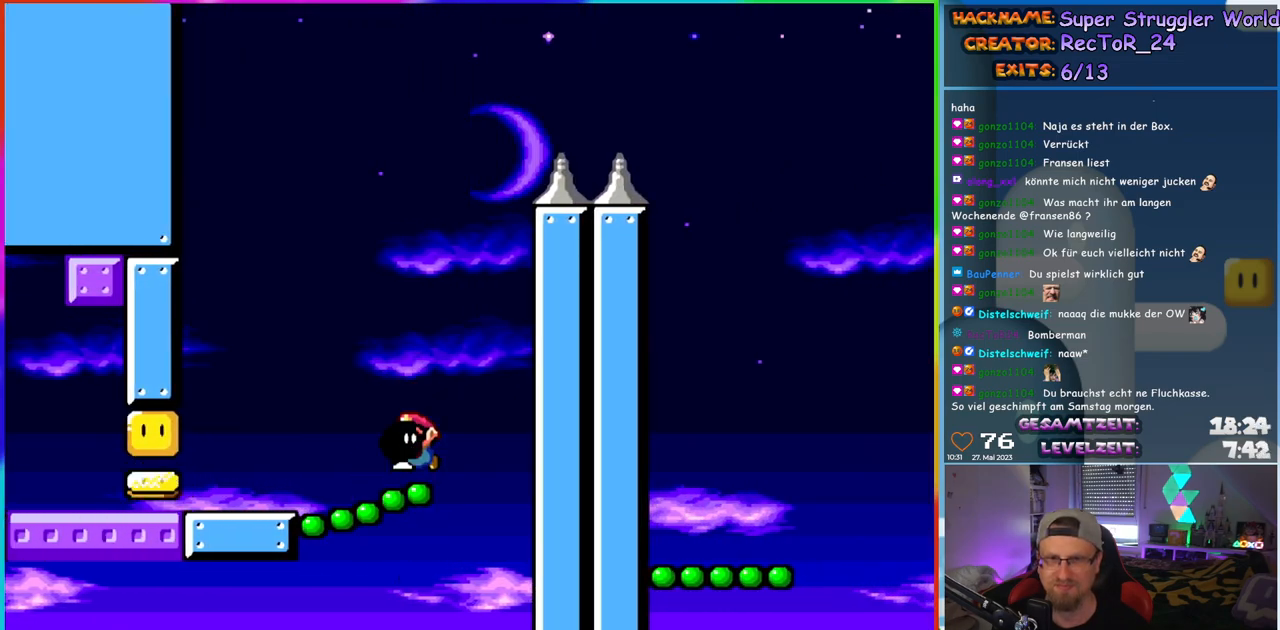
{"buttons": ["B", "Y", "DPAD_RIGHT"], "events": [[50, "DPAD_RIGHT", "down"]]}
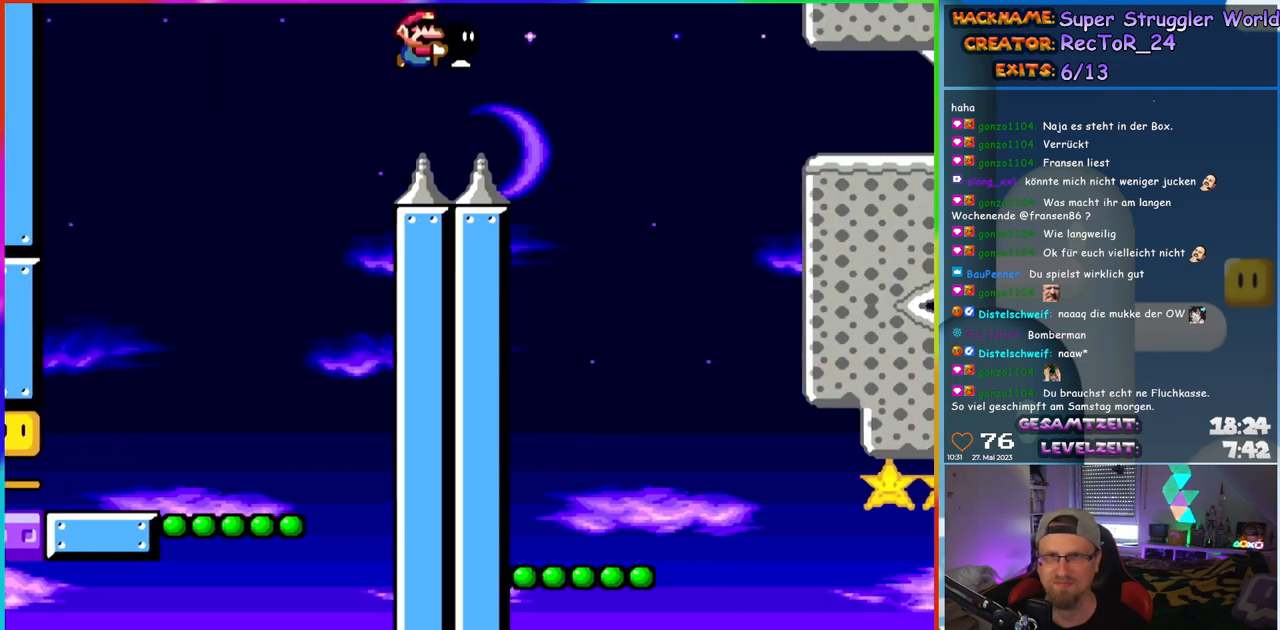
{"buttons": ["Y", "DPAD_LEFT"], "events": [[100, "Y", "up"], [183, "Y", "down"], [333, "B", "up"], [450, "DPAD_RIGHT", "up"], [483, "DPAD_LEFT", "down"]]}
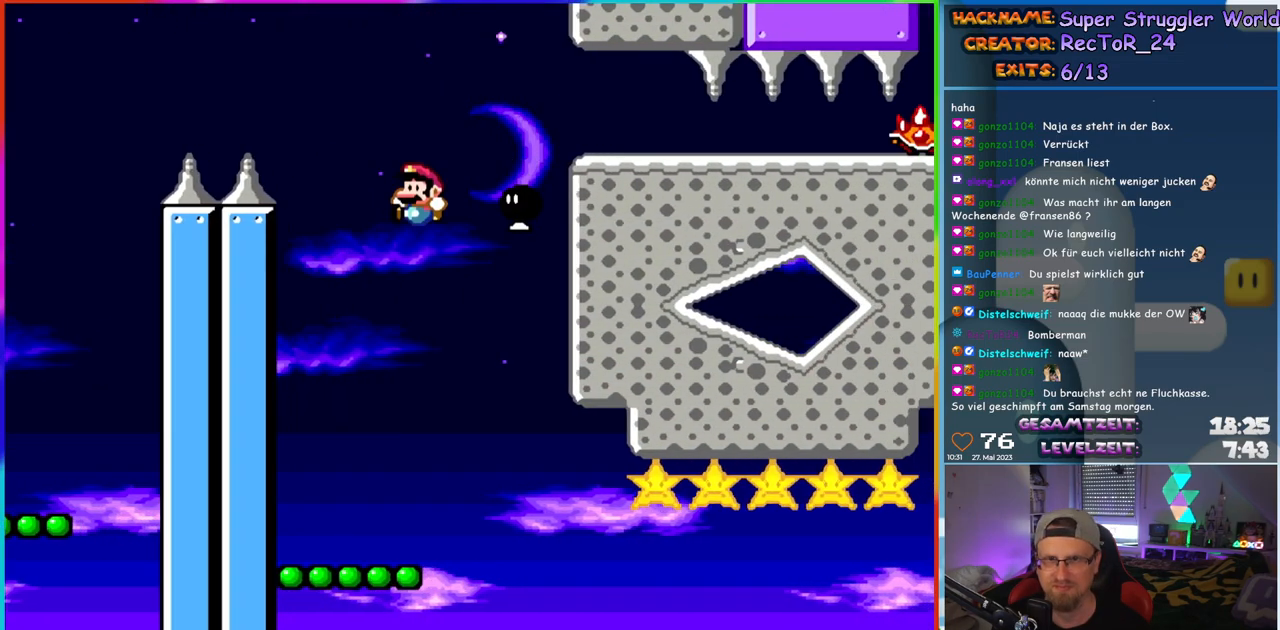
{"buttons": ["Y", "DPAD_RIGHT"], "events": [[117, "DPAD_LEFT", "up"], [400, "DPAD_RIGHT", "down"]]}
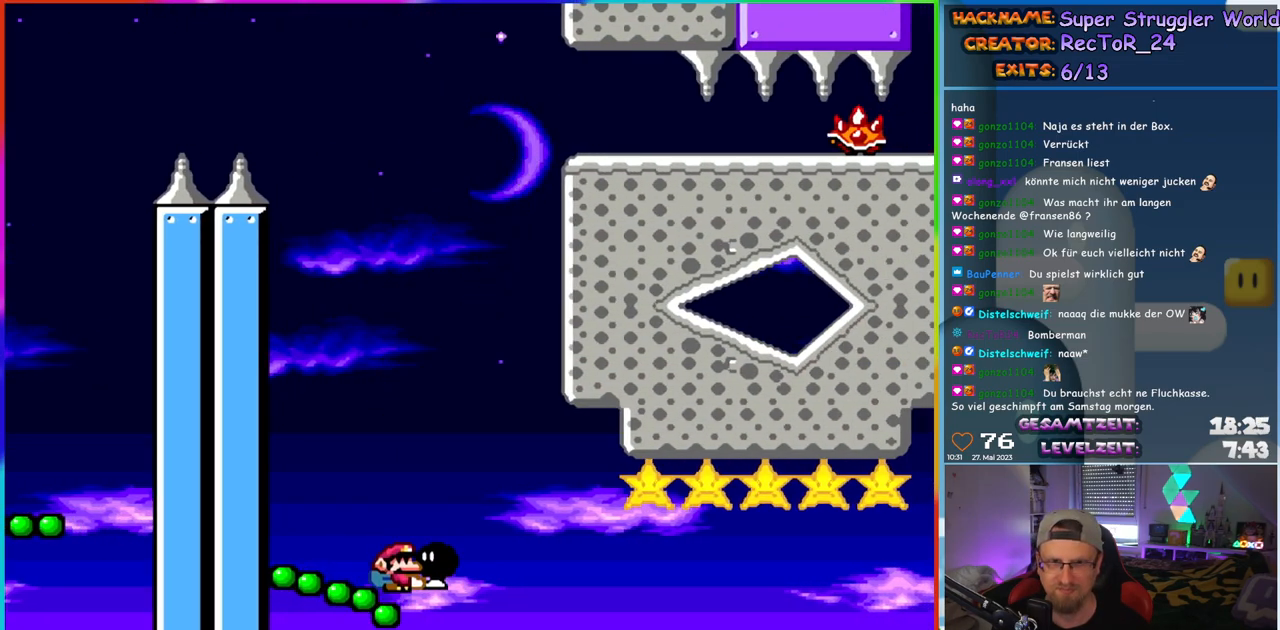
{"buttons": ["B", "Y", "DPAD_RIGHT"], "events": [[17, "B", "down"], [17, "DPAD_RIGHT", "up"], [350, "DPAD_RIGHT", "down"]]}
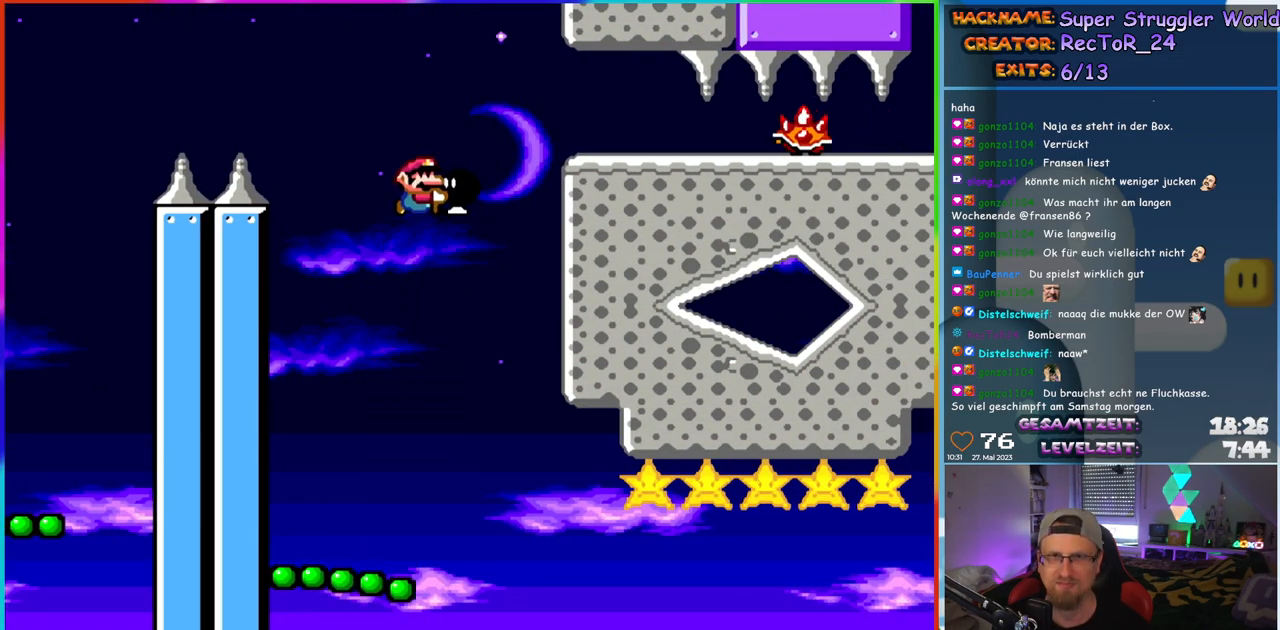
{"buttons": ["DPAD_DOWN", "DPAD_RIGHT"], "events": [[233, "B", "up"], [483, "DPAD_DOWN", "down"], [483, "Y", "up"]]}
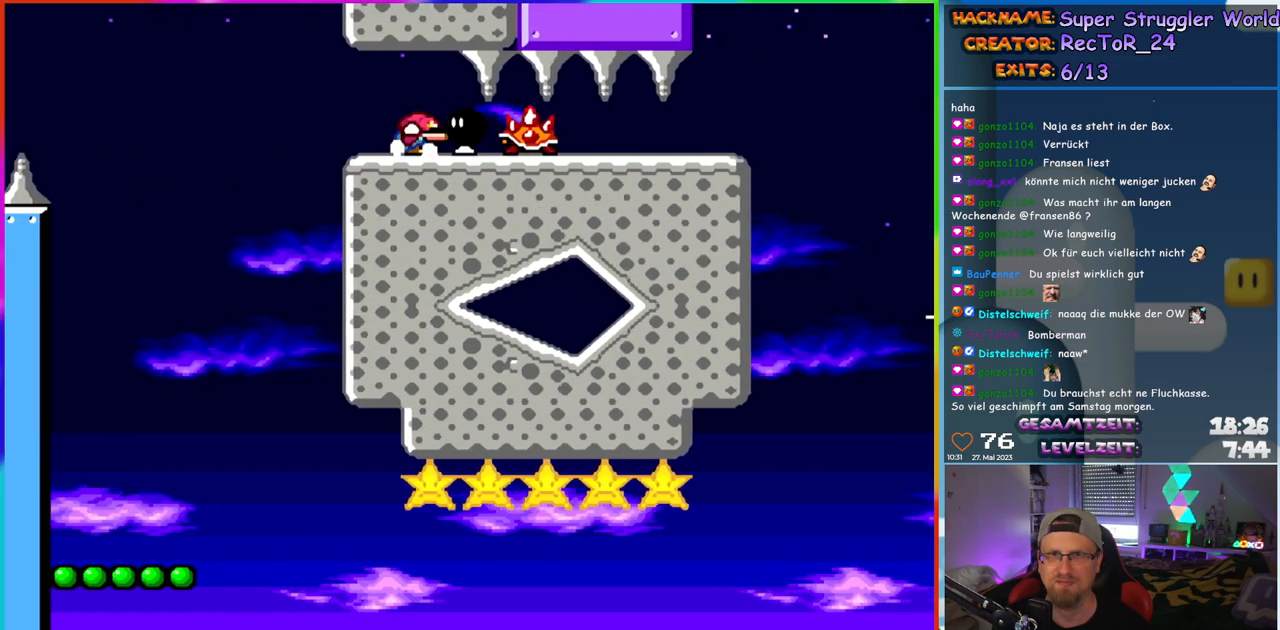
{"buttons": ["Y"], "events": [[17, "DPAD_RIGHT", "up"], [67, "Y", "down"], [83, "DPAD_DOWN", "up"], [183, "DPAD_RIGHT", "down"], [450, "DPAD_RIGHT", "up"]]}
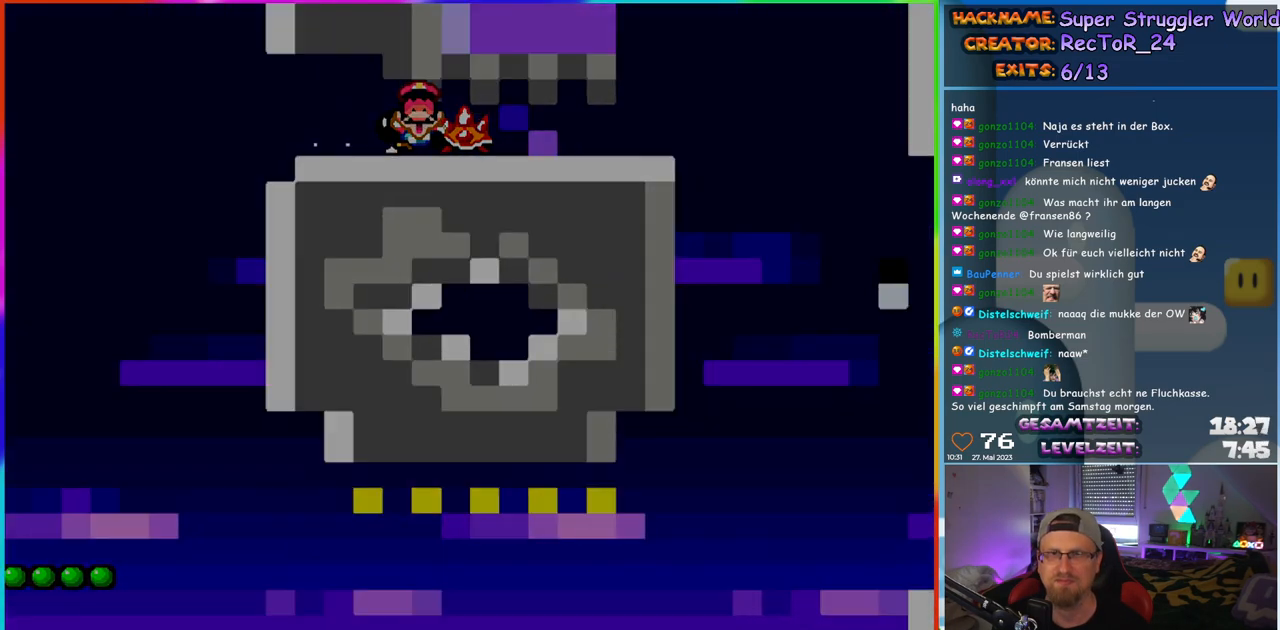
{"buttons": [], "events": [[133, "Y", "up"]]}
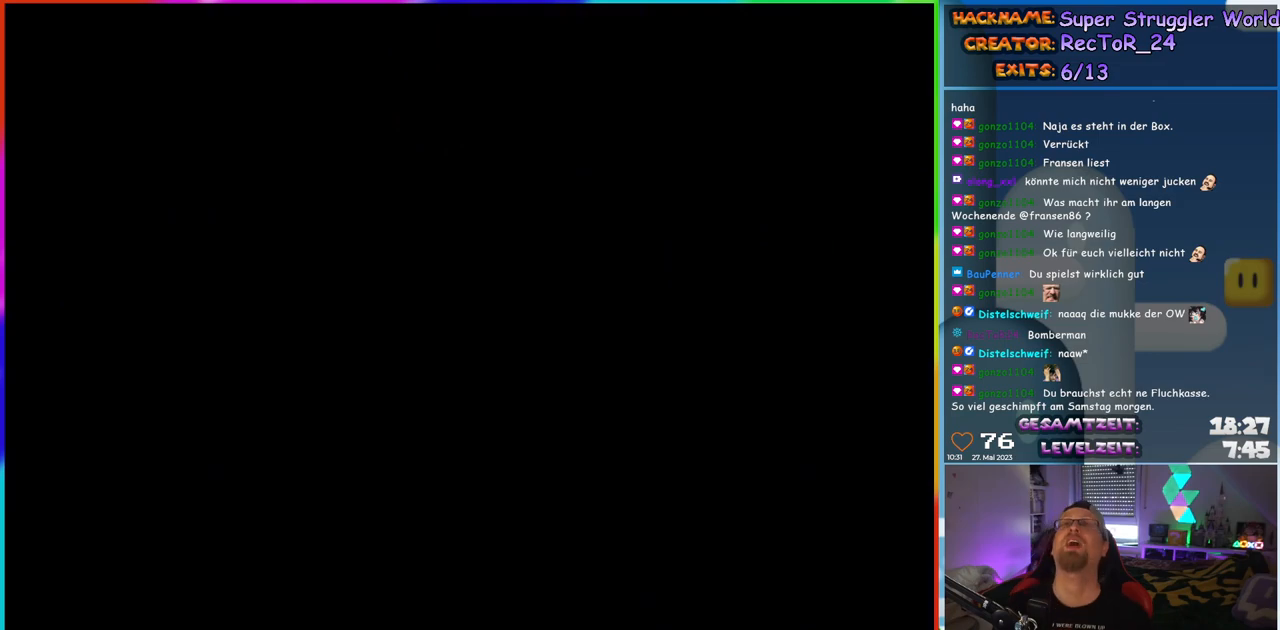
{"buttons": [], "events": [[33, "B", "down"], [233, "B", "up"], [283, "B", "down"], [367, "B", "up"]]}
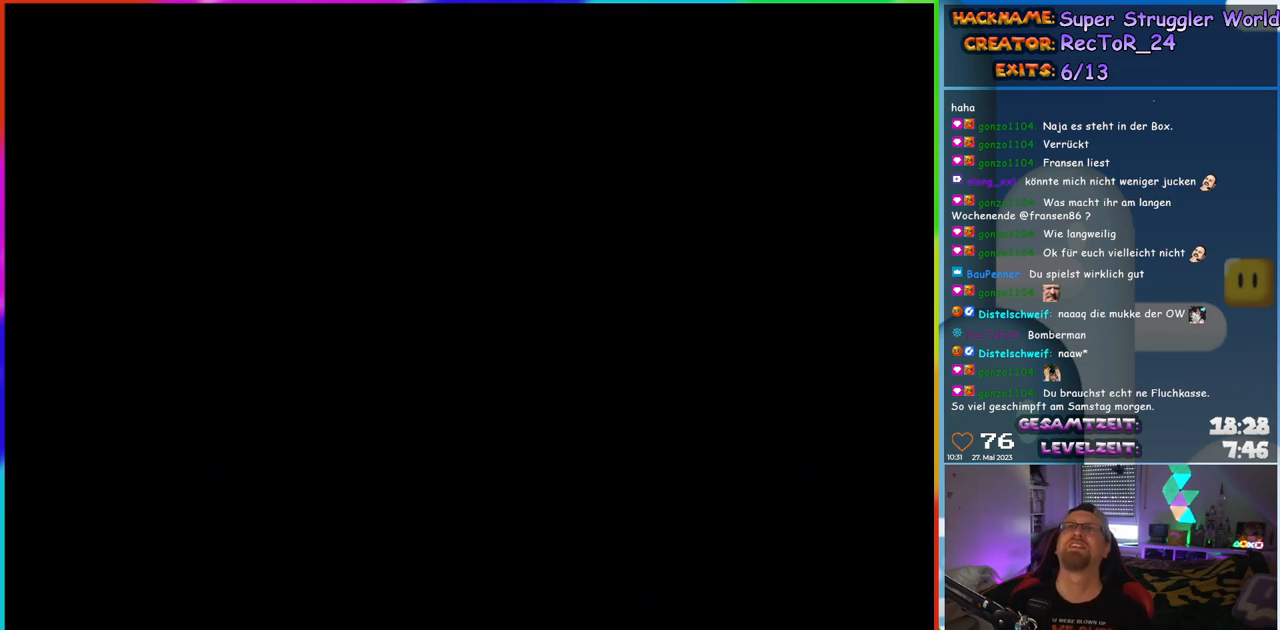
{"buttons": [], "events": []}
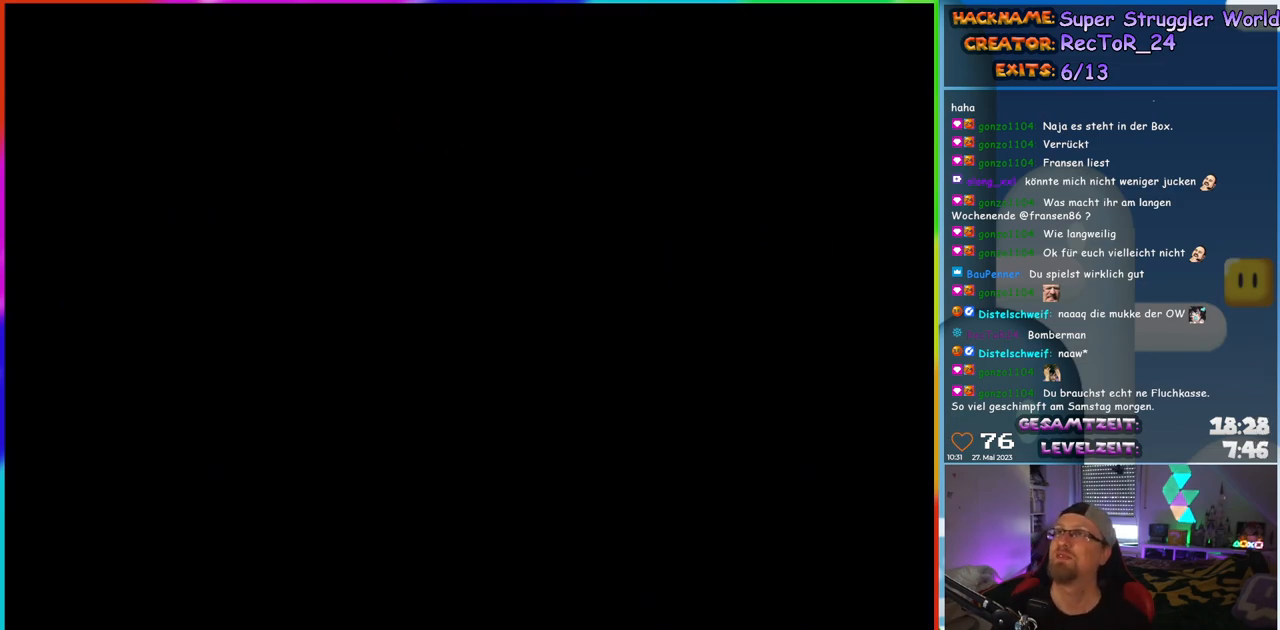
{"buttons": ["Y", "DPAD_RIGHT"], "events": [[17, "DPAD_RIGHT", "down"], [33, "Y", "down"]]}
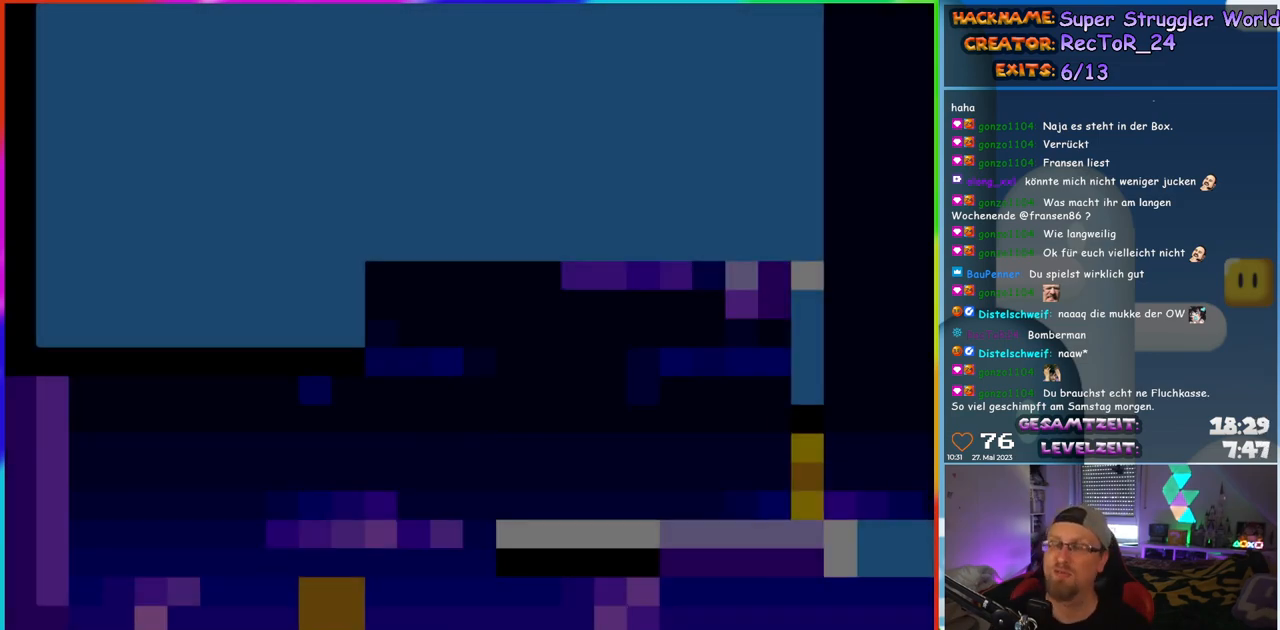
{"buttons": ["Y", "DPAD_RIGHT"], "events": []}
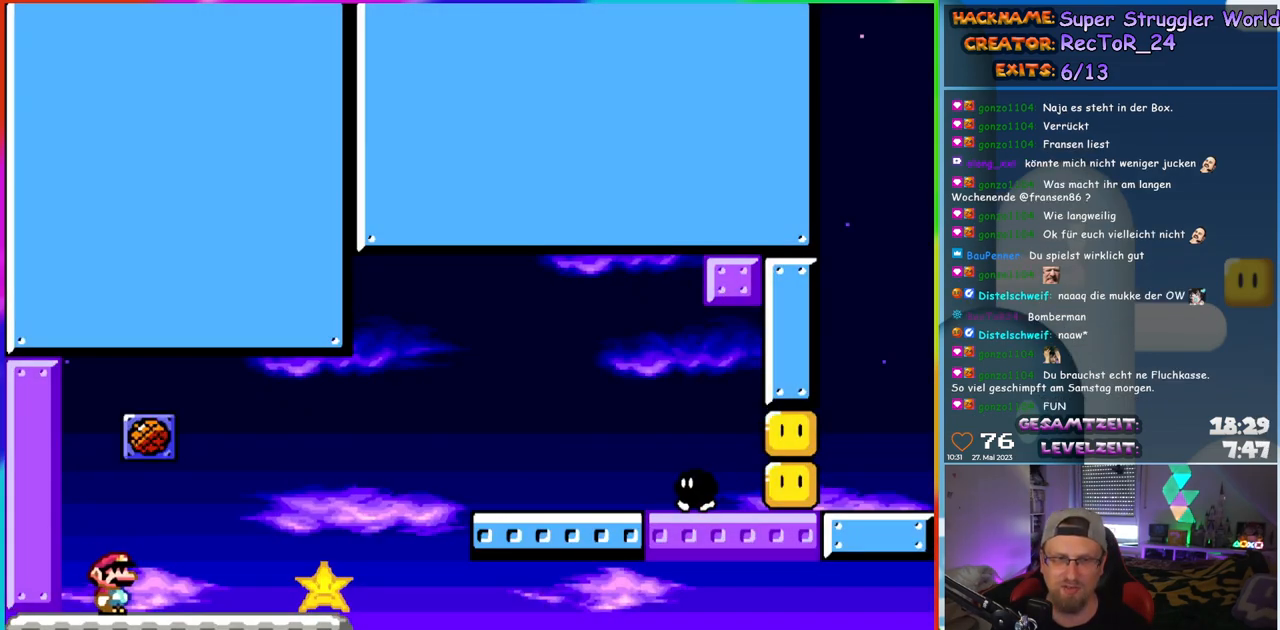
{"buttons": ["B", "Y", "DPAD_RIGHT"], "events": [[300, "B", "down"], [367, "B", "up"], [433, "B", "down"]]}
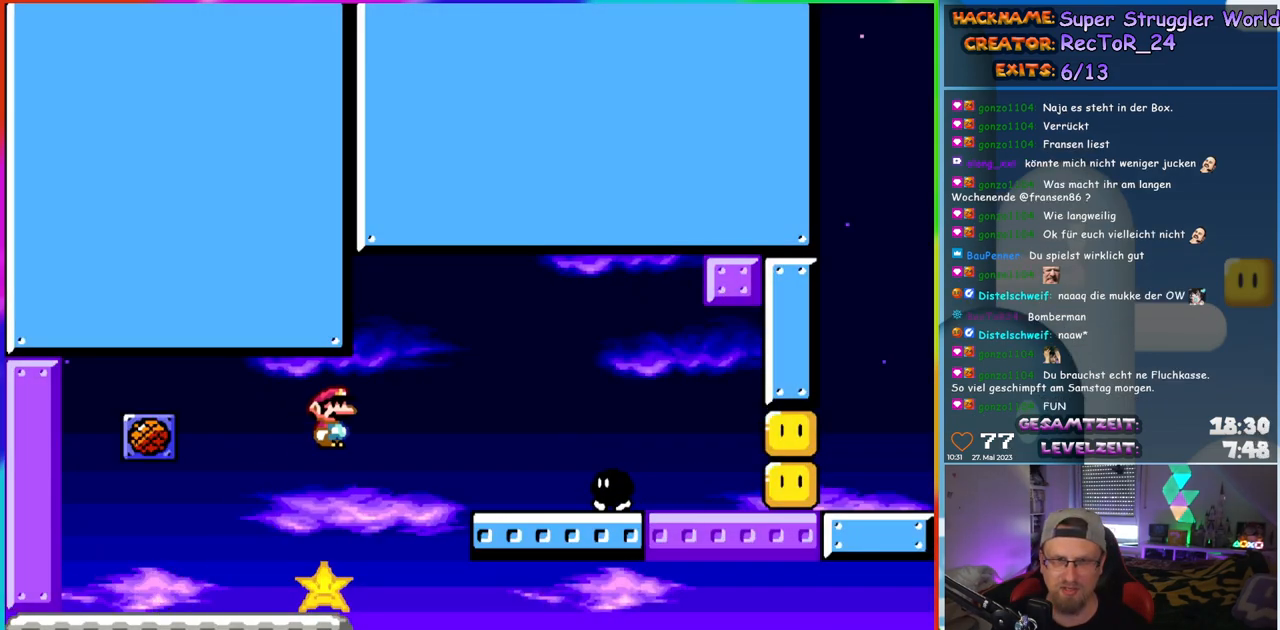
{"buttons": ["Y", "DPAD_LEFT"], "events": [[367, "B", "up"], [400, "DPAD_LEFT", "down"], [400, "DPAD_RIGHT", "up"]]}
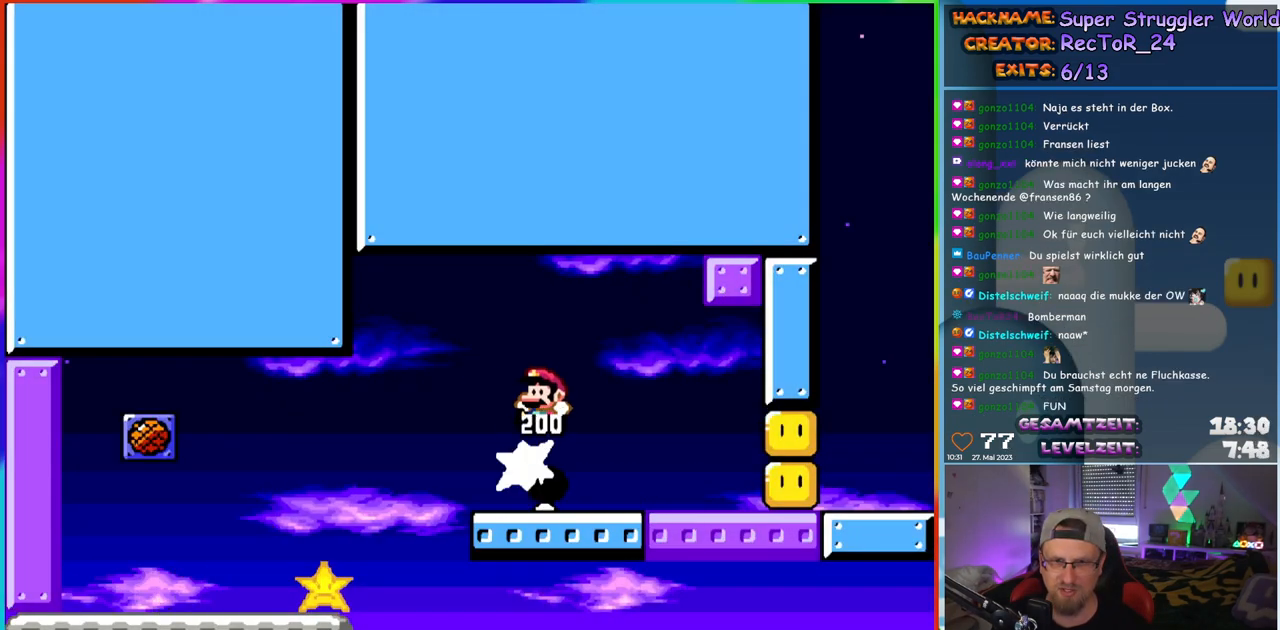
{"buttons": ["Y", "DPAD_RIGHT"], "events": [[50, "DPAD_LEFT", "up"], [133, "DPAD_RIGHT", "down"]]}
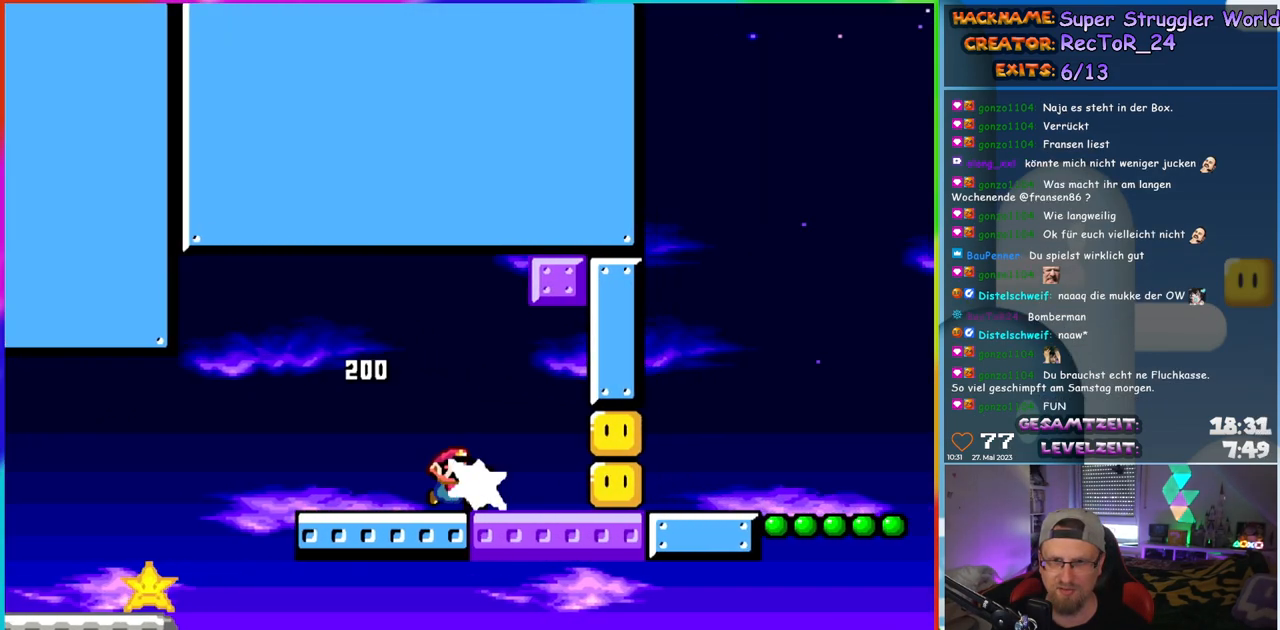
{"buttons": ["Y", "DPAD_RIGHT"], "events": [[33, "Y", "up"], [100, "DPAD_LEFT", "down"], [100, "DPAD_RIGHT", "up"], [100, "Y", "down"], [200, "DPAD_LEFT", "up"], [233, "DPAD_UP", "down"], [250, "DPAD_RIGHT", "down"], [250, "DPAD_UP", "up"]]}
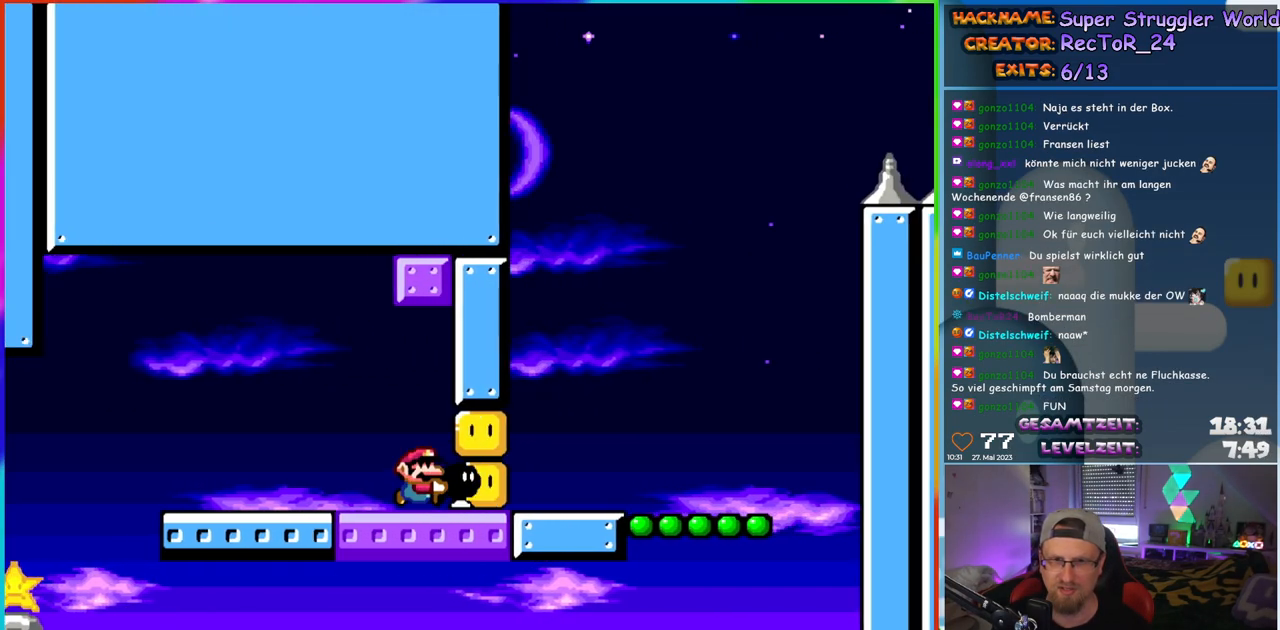
{"buttons": ["Y", "DPAD_RIGHT"], "events": []}
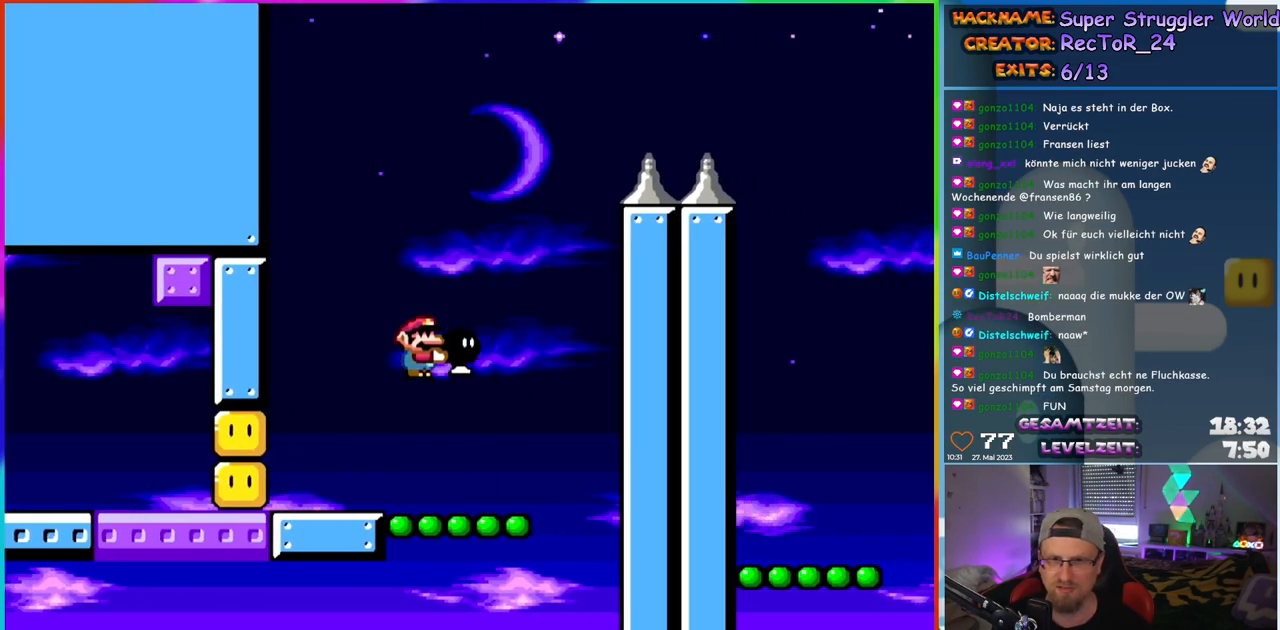
{"buttons": ["Y"], "events": [[117, "DPAD_RIGHT", "up"], [117, "DPAD_UP", "down"], [150, "DPAD_LEFT", "down"], [150, "DPAD_UP", "up"], [300, "DPAD_LEFT", "up"], [400, "DPAD_RIGHT", "down"], [450, "DPAD_RIGHT", "up"]]}
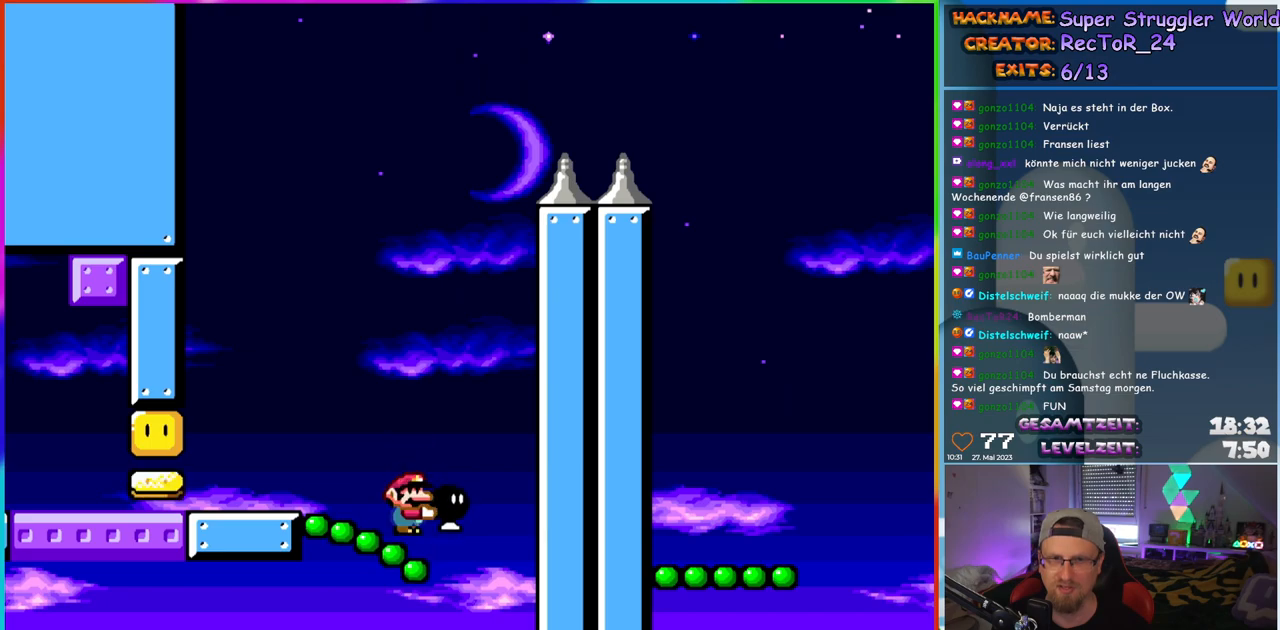
{"buttons": ["B", "Y", "DPAD_RIGHT"], "events": [[17, "B", "down"], [150, "DPAD_RIGHT", "down"], [167, "DPAD_UP", "down"], [200, "DPAD_UP", "up"]]}